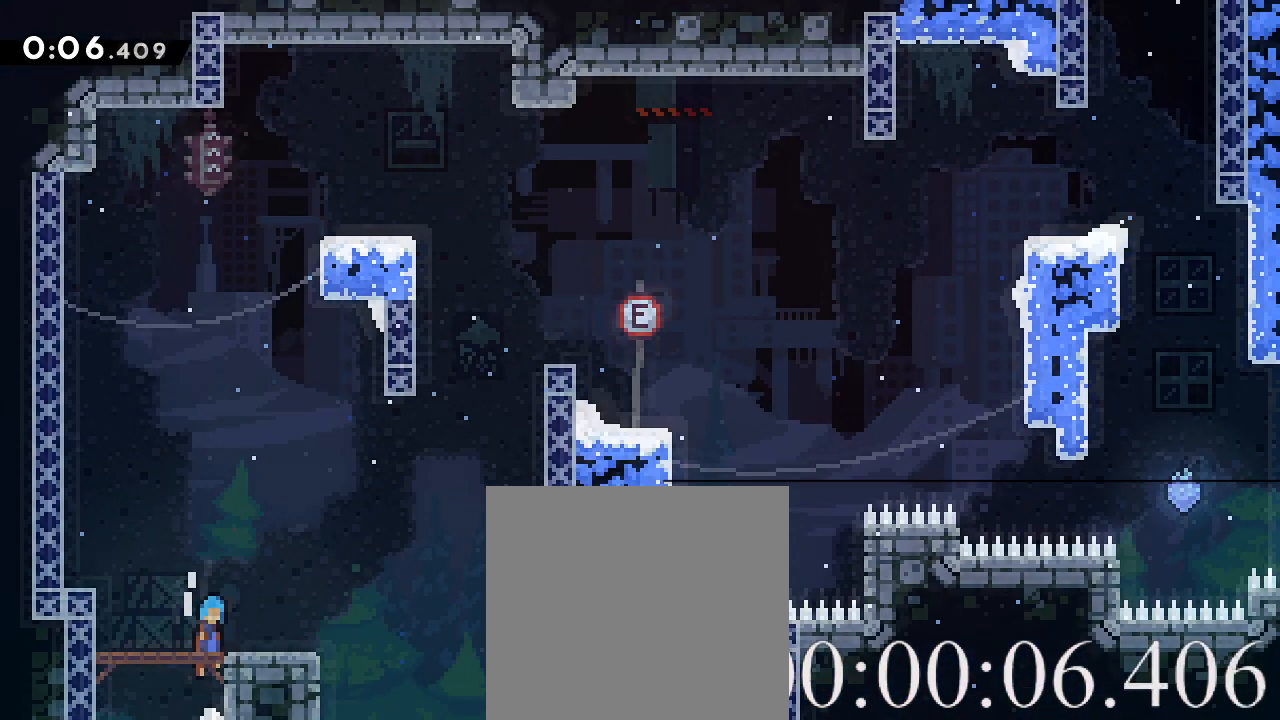
Gameplay with a controller (Xbox layout); each line is a JSON object with the inputs held at the frame after it. "events" lists button and stick changes between this image and that frame as [ms after this image, input, new state], when the widget could be followed in between. Not read: right_stick.
{"buttons": ["R2"], "left_stick": "up-right", "events": [[120, "left_stick", "up-right"]]}
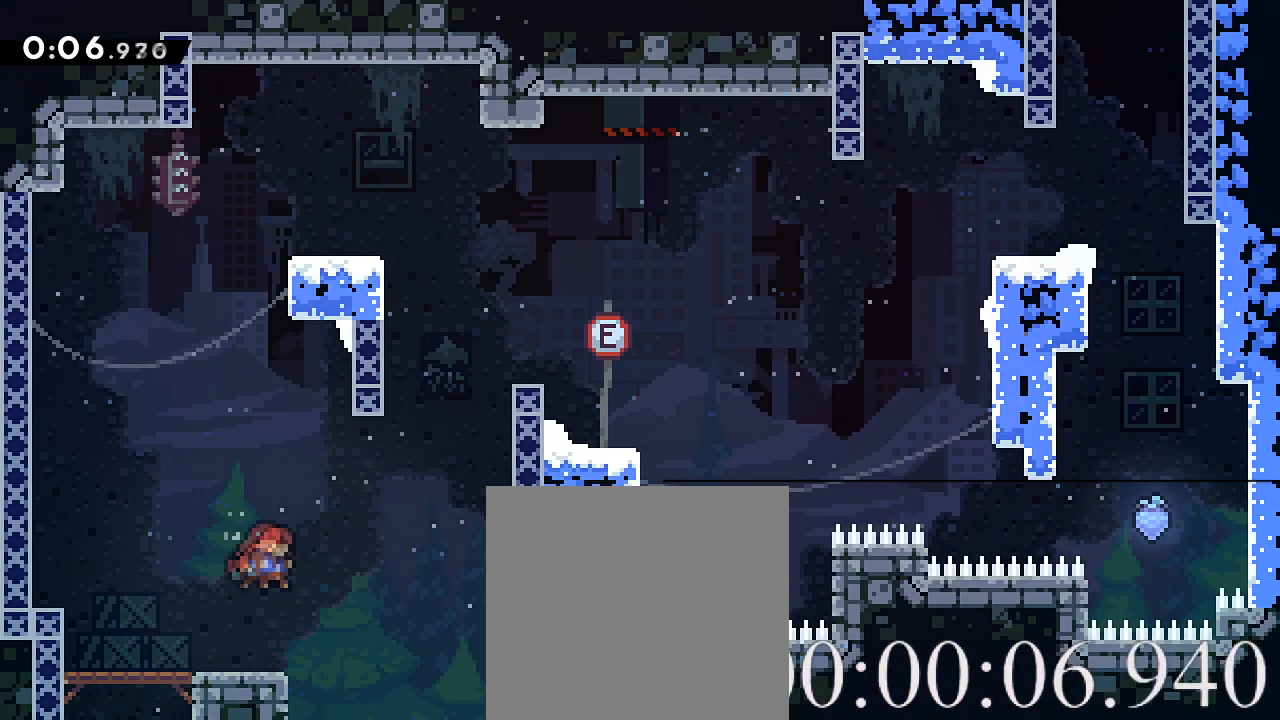
{"buttons": ["R2"], "left_stick": "up-right", "events": [[120, "X", "down"], [480, "X", "up"]]}
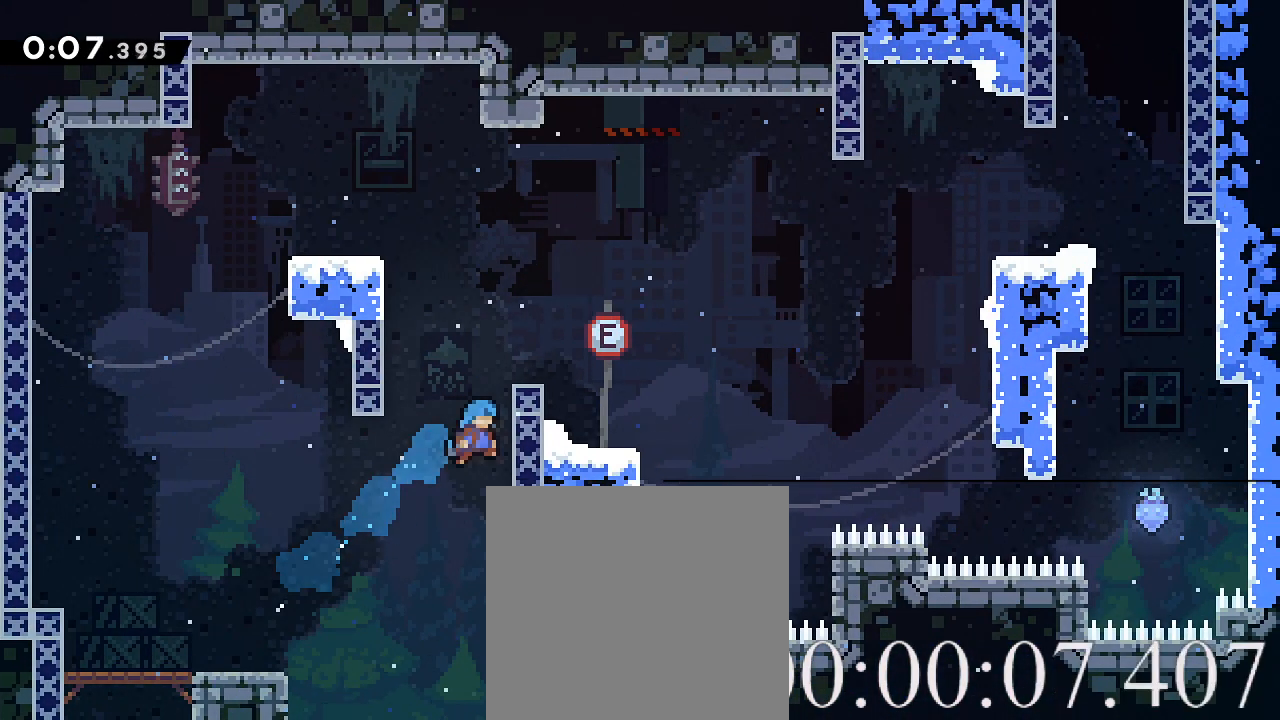
{"buttons": ["R2"], "left_stick": "right", "events": [[80, "A", "down"], [240, "left_stick", "right"], [360, "A", "up"]]}
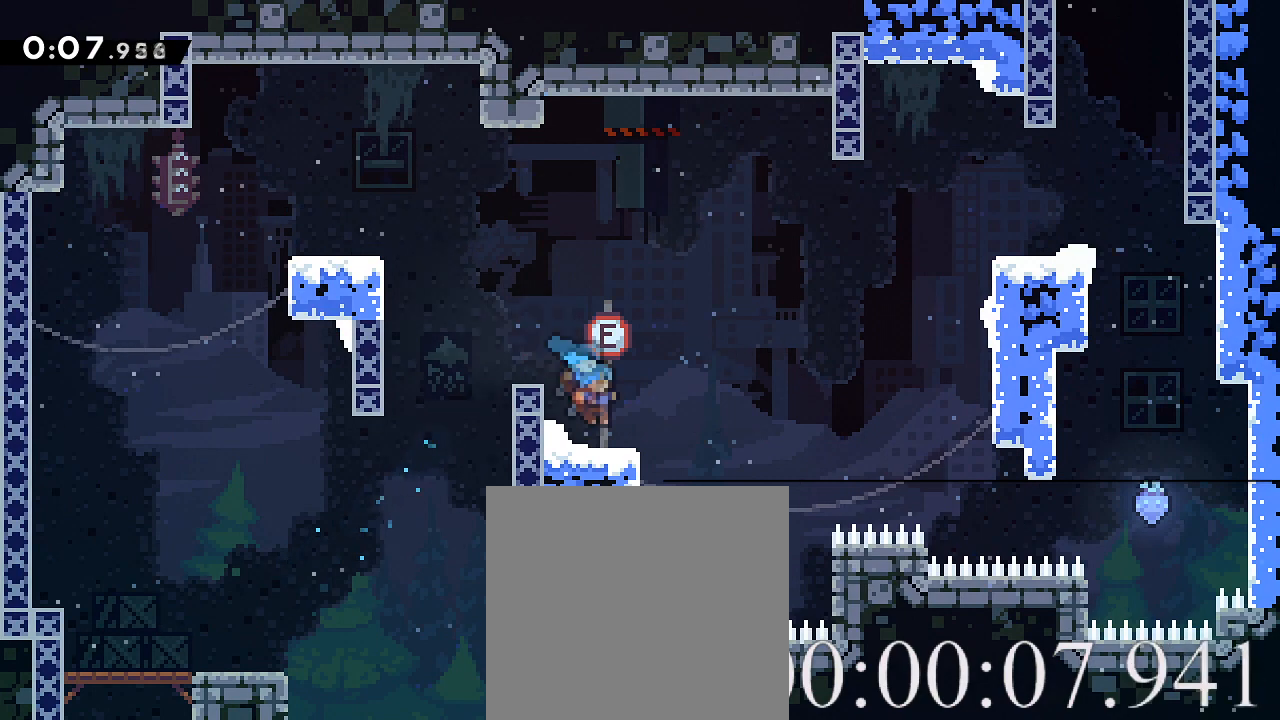
{"buttons": ["A", "R2"], "left_stick": "right", "events": [[120, "X", "down"], [160, "A", "down"], [440, "X", "up"]]}
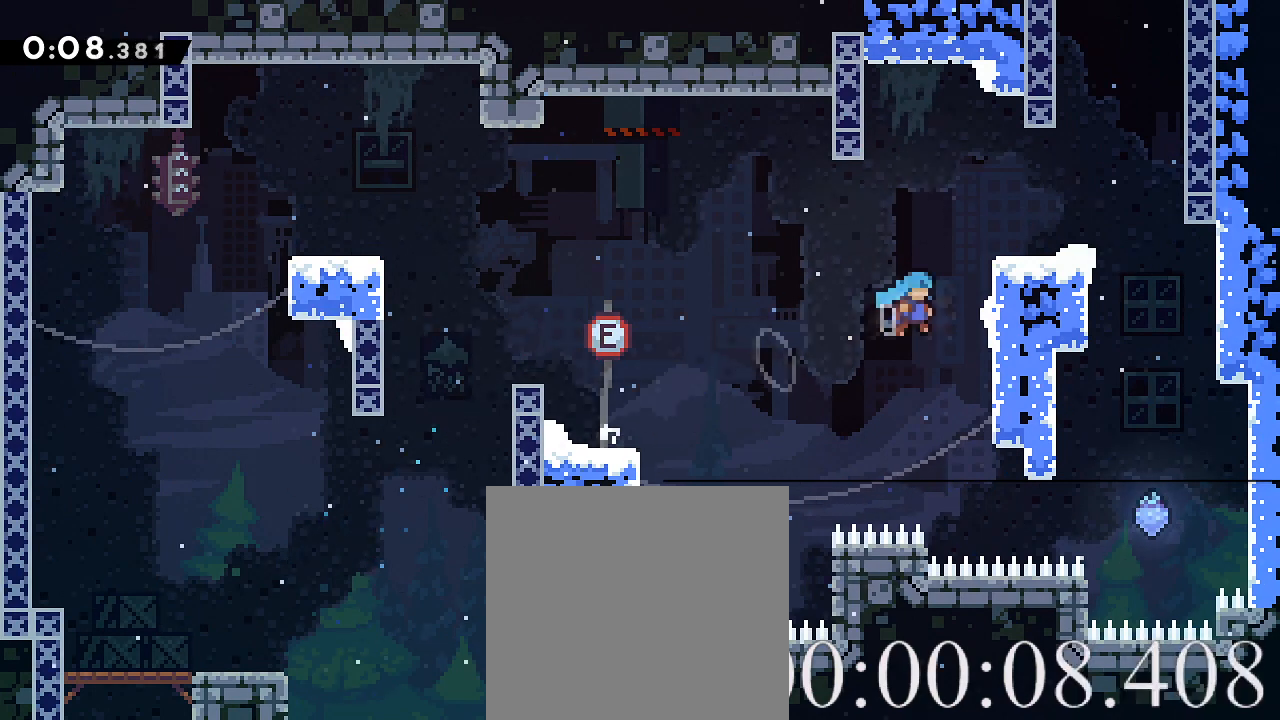
{"buttons": ["R2"], "left_stick": "right", "events": [[40, "A", "up"], [120, "A", "down"], [440, "A", "up"]]}
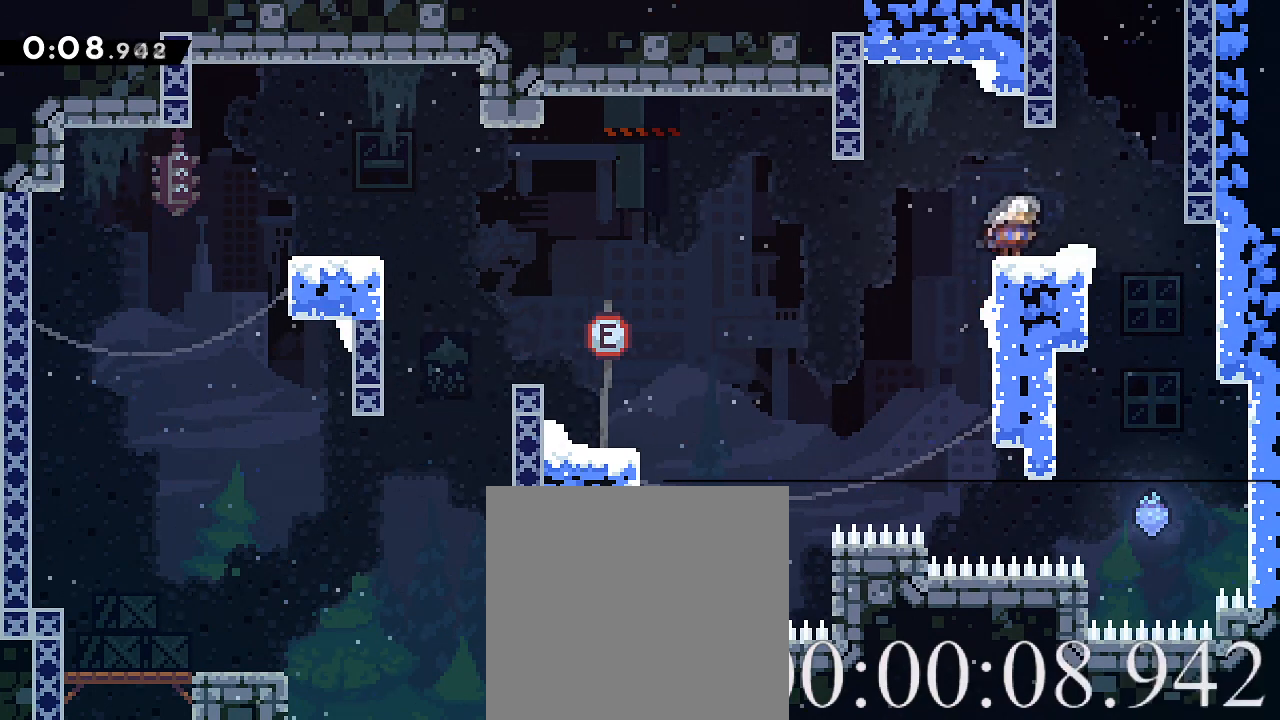
{"buttons": ["R2"], "left_stick": "up-right", "events": [[80, "A", "down"], [280, "left_stick", "up-right"], [360, "A", "up"], [400, "X", "down"], [480, "X", "up"]]}
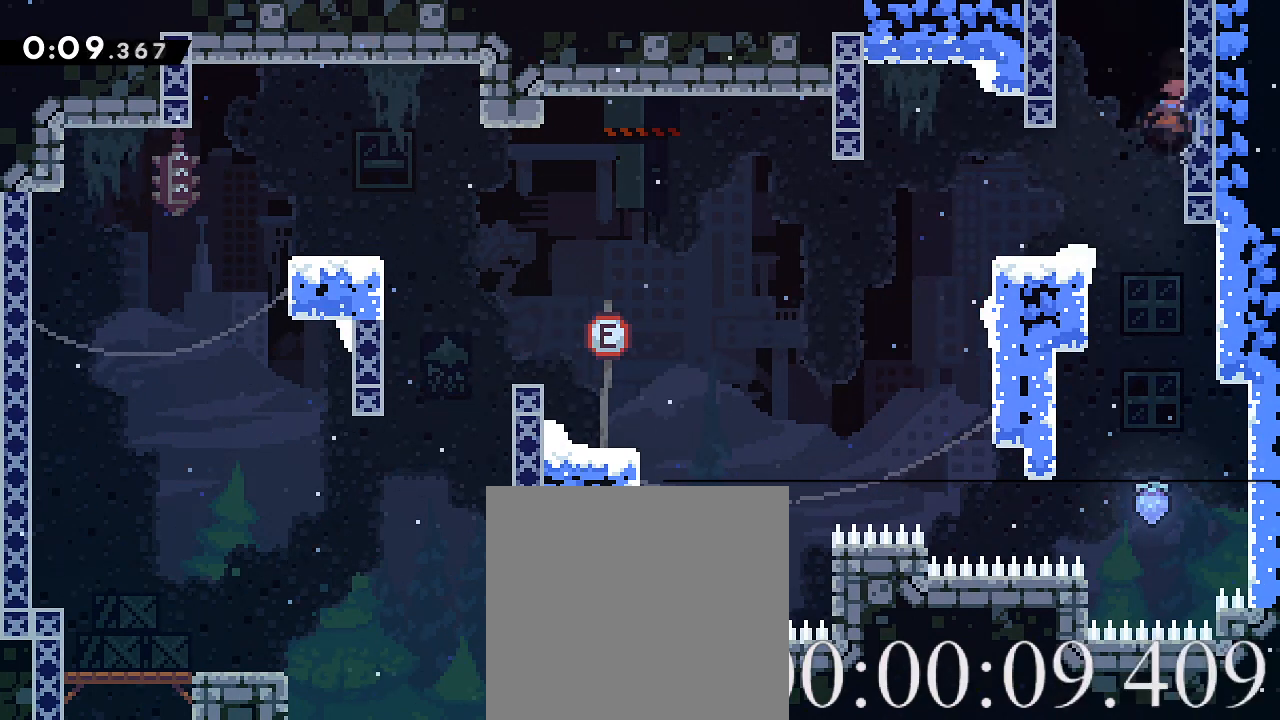
{"buttons": ["A", "R2"], "left_stick": "up-right", "events": [[80, "A", "down"]]}
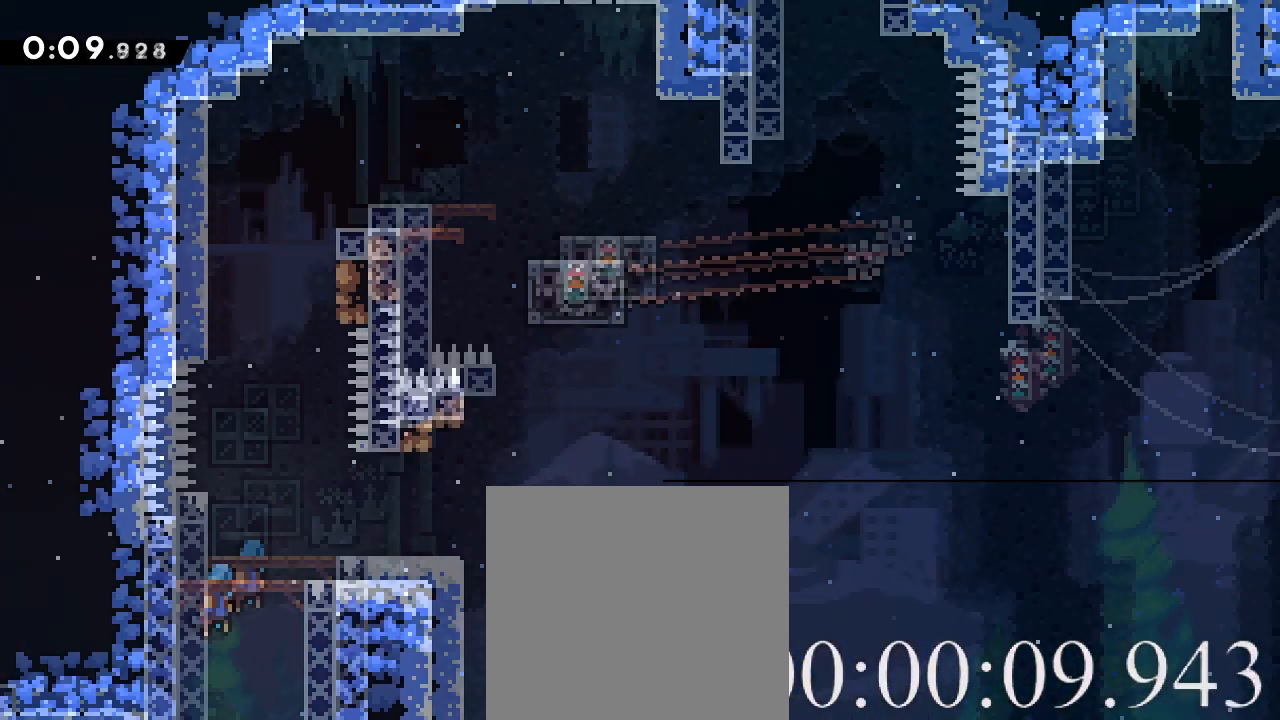
{"buttons": ["A", "R2"], "left_stick": "up-right", "events": []}
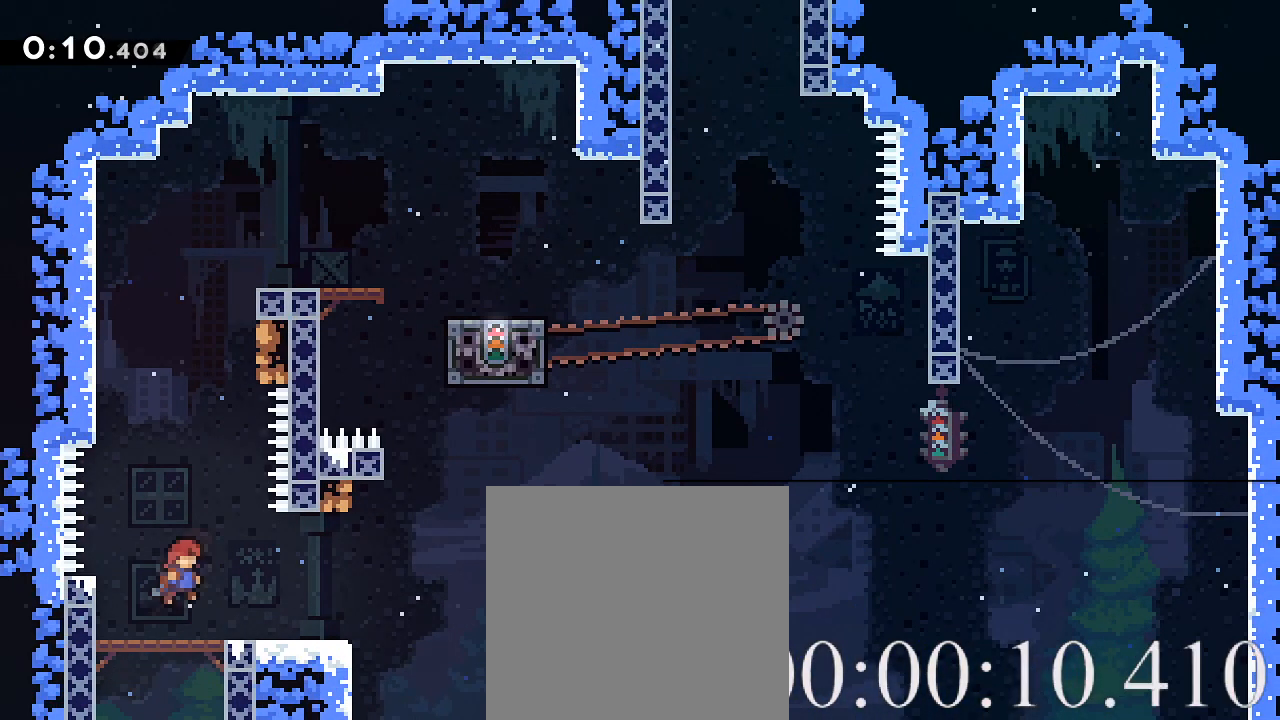
{"buttons": ["R2"], "left_stick": "up-right", "events": [[120, "A", "up"], [120, "left_stick", "up"], [160, "X", "down"], [480, "X", "up"], [480, "left_stick", "up-right"]]}
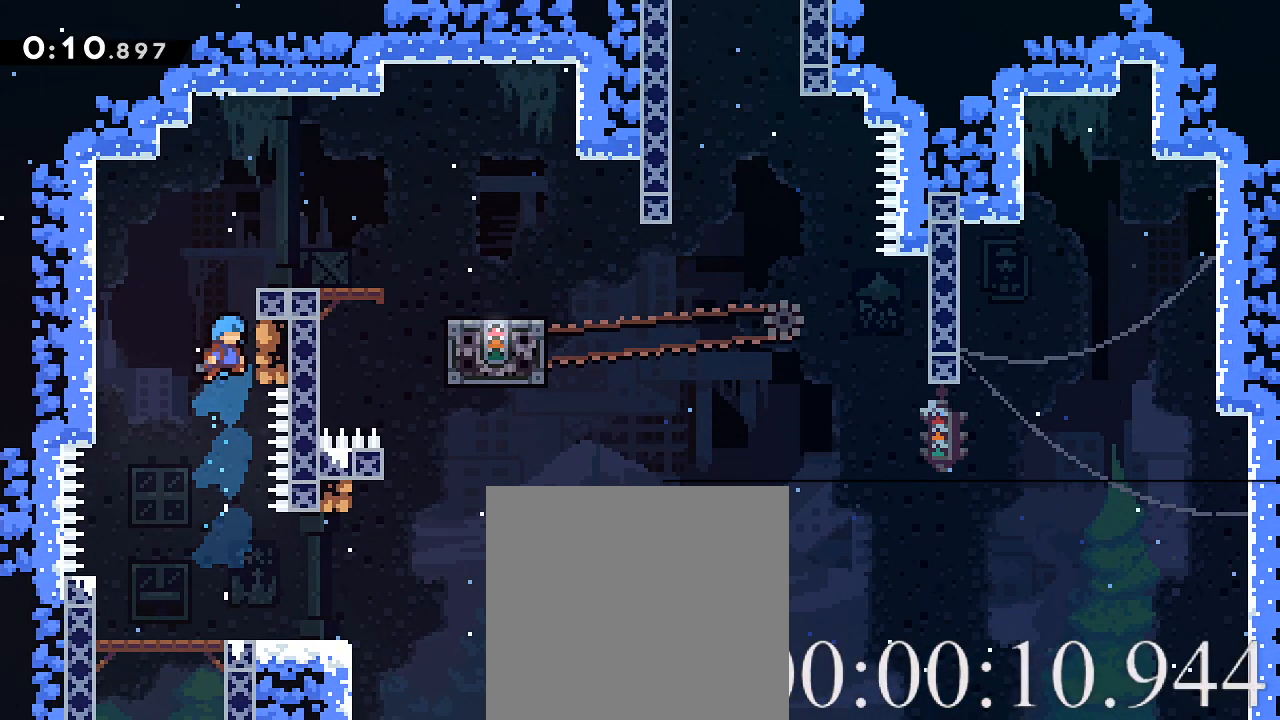
{"buttons": ["R2"], "left_stick": "up-right", "events": [[40, "A", "down"], [320, "A", "up"]]}
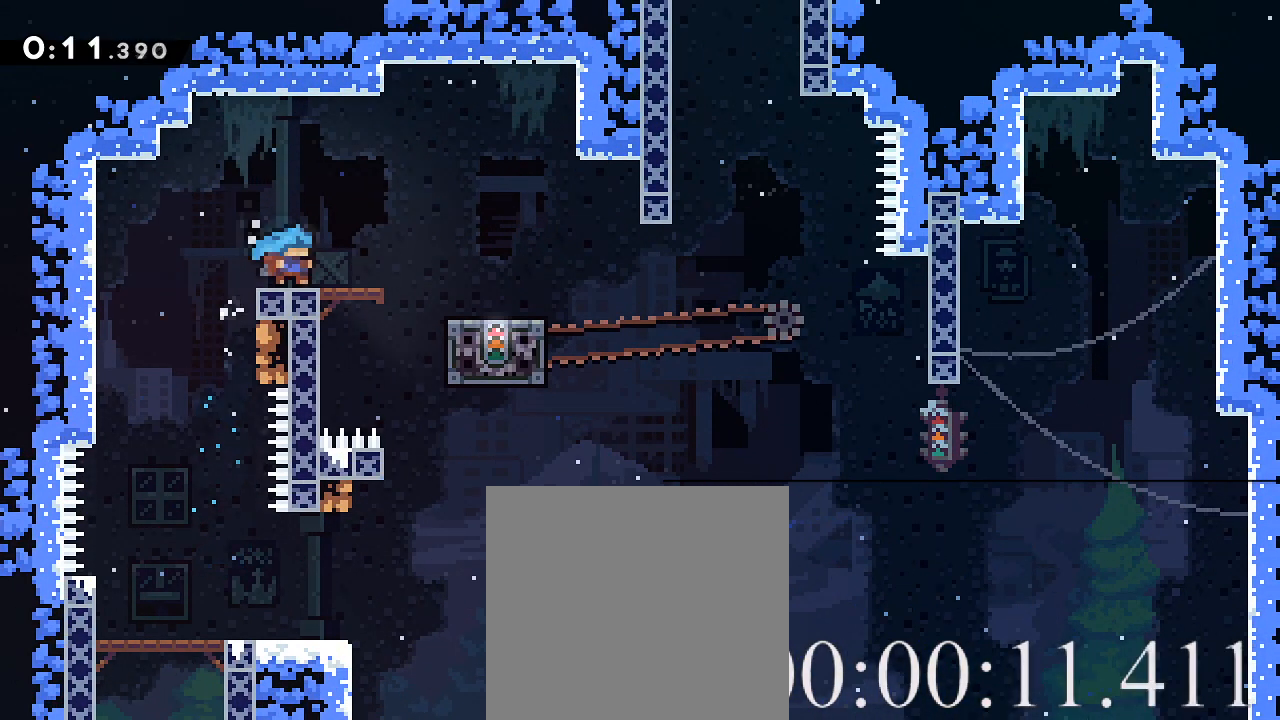
{"buttons": ["R2"], "left_stick": "center", "events": [[80, "A", "down"], [200, "A", "up"], [480, "left_stick", "center"]]}
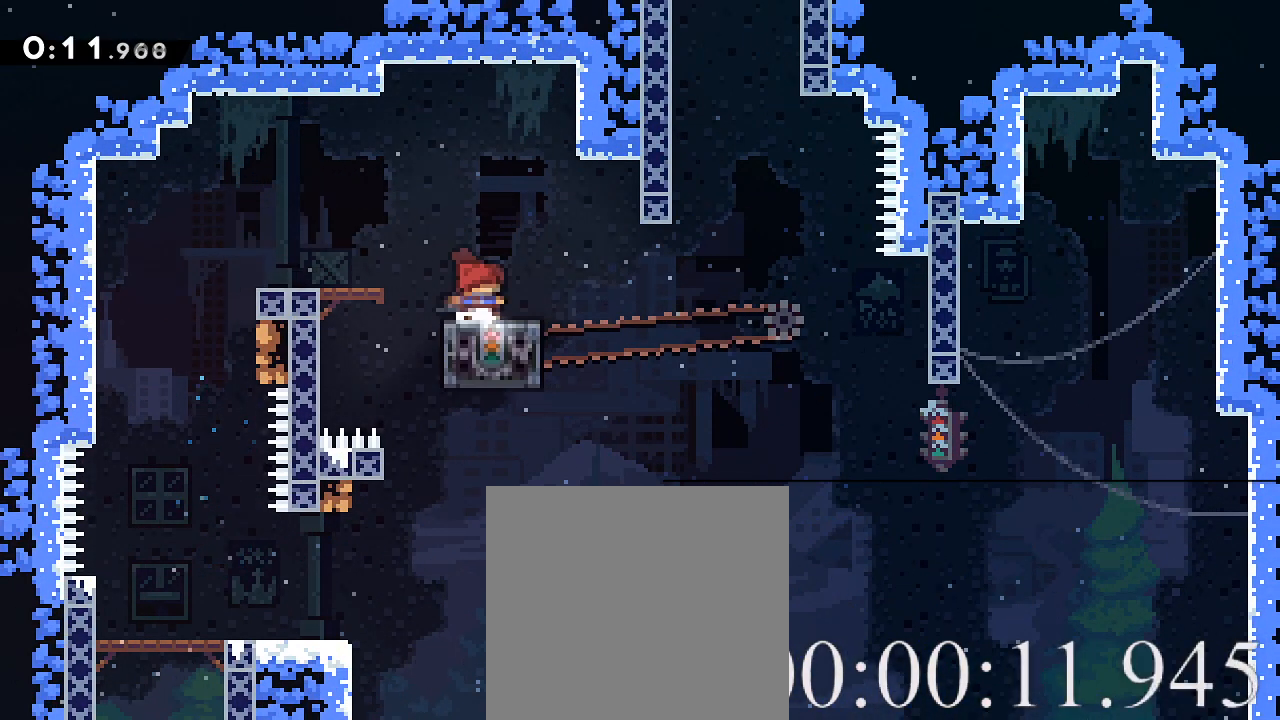
{"buttons": ["R2"], "left_stick": "center", "events": []}
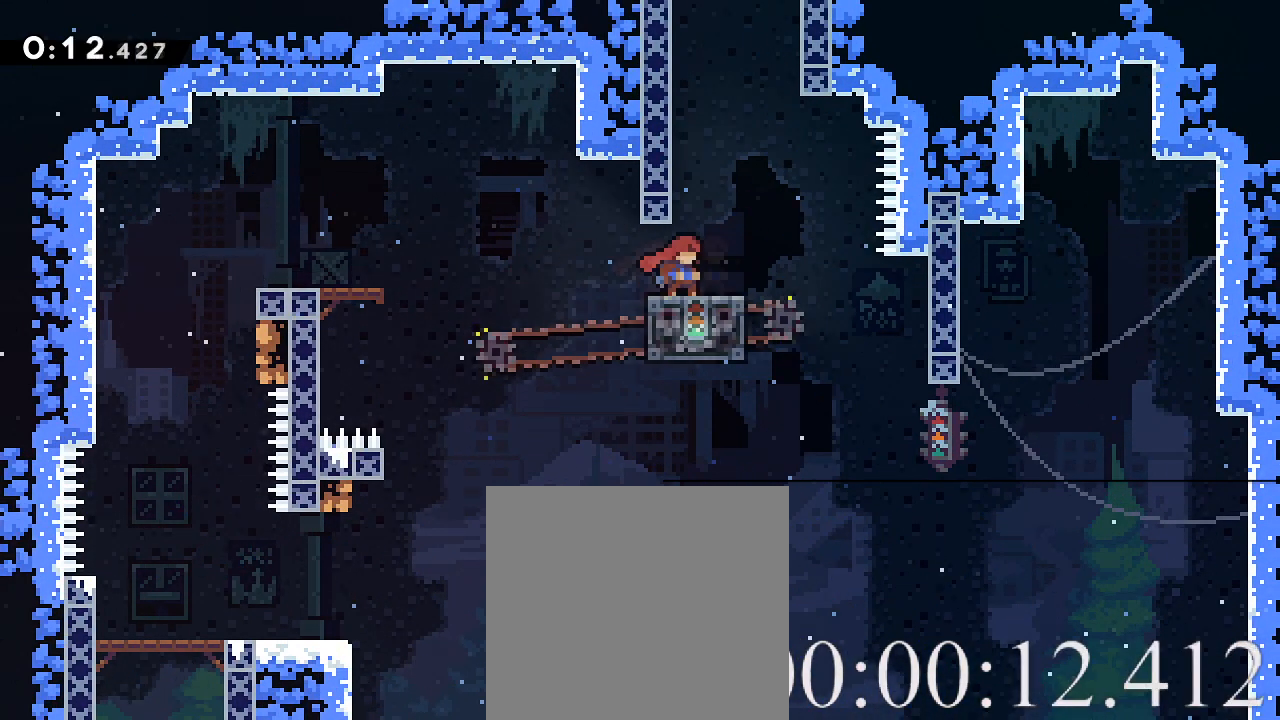
{"buttons": ["A", "R2"], "left_stick": "up-right", "events": [[160, "X", "down"], [160, "left_stick", "up"], [320, "X", "up"], [440, "A", "down"], [480, "left_stick", "up-right"]]}
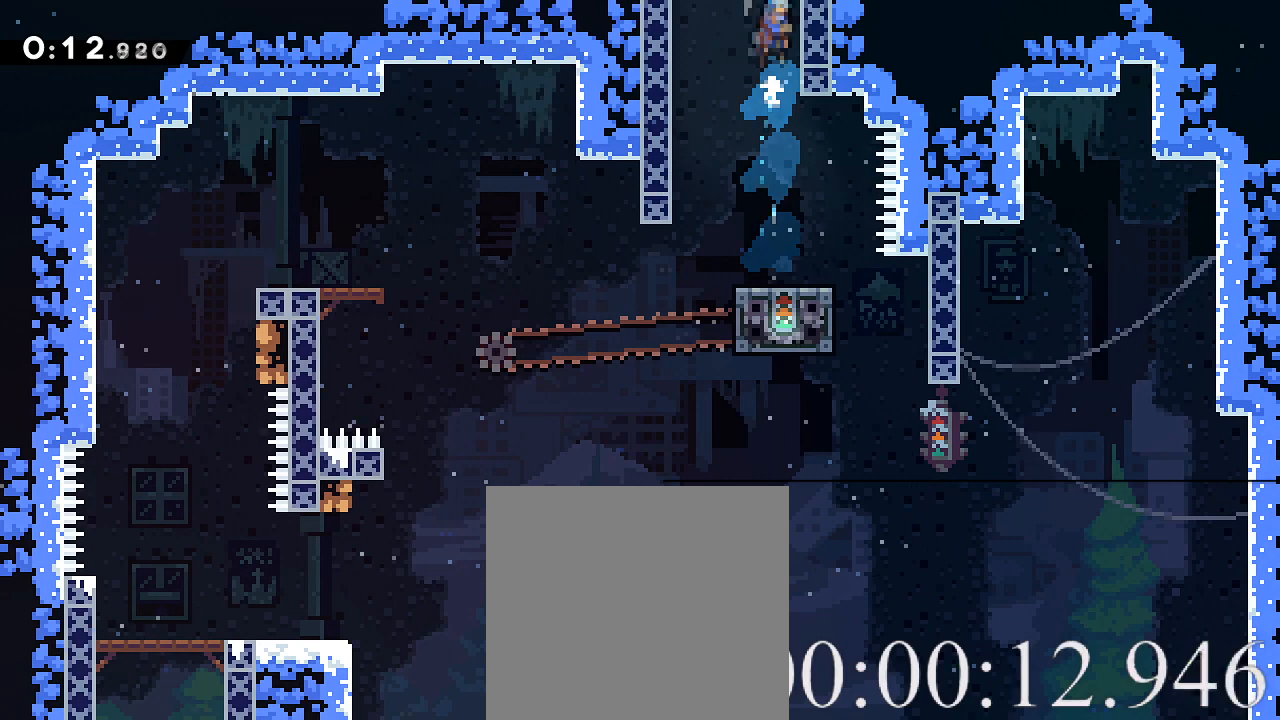
{"buttons": ["A", "R2"], "left_stick": "up-right", "events": []}
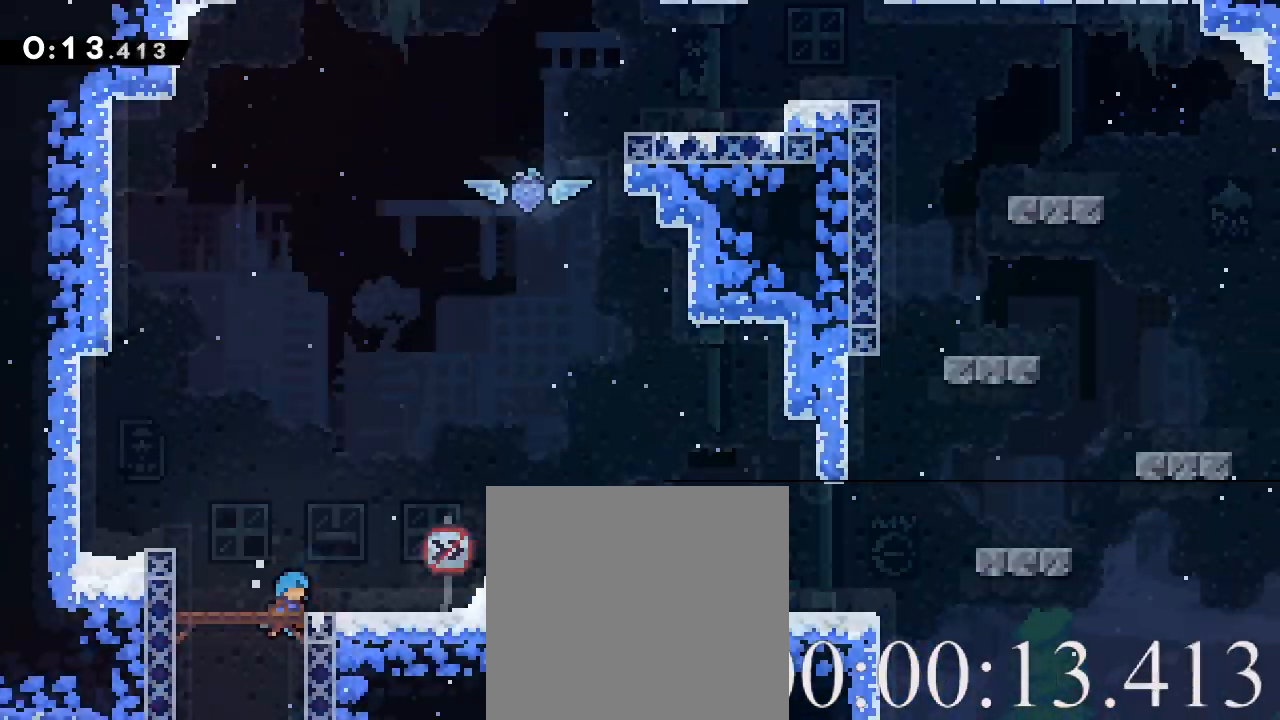
{"buttons": ["R2"], "left_stick": "up-right", "events": [[480, "A", "up"]]}
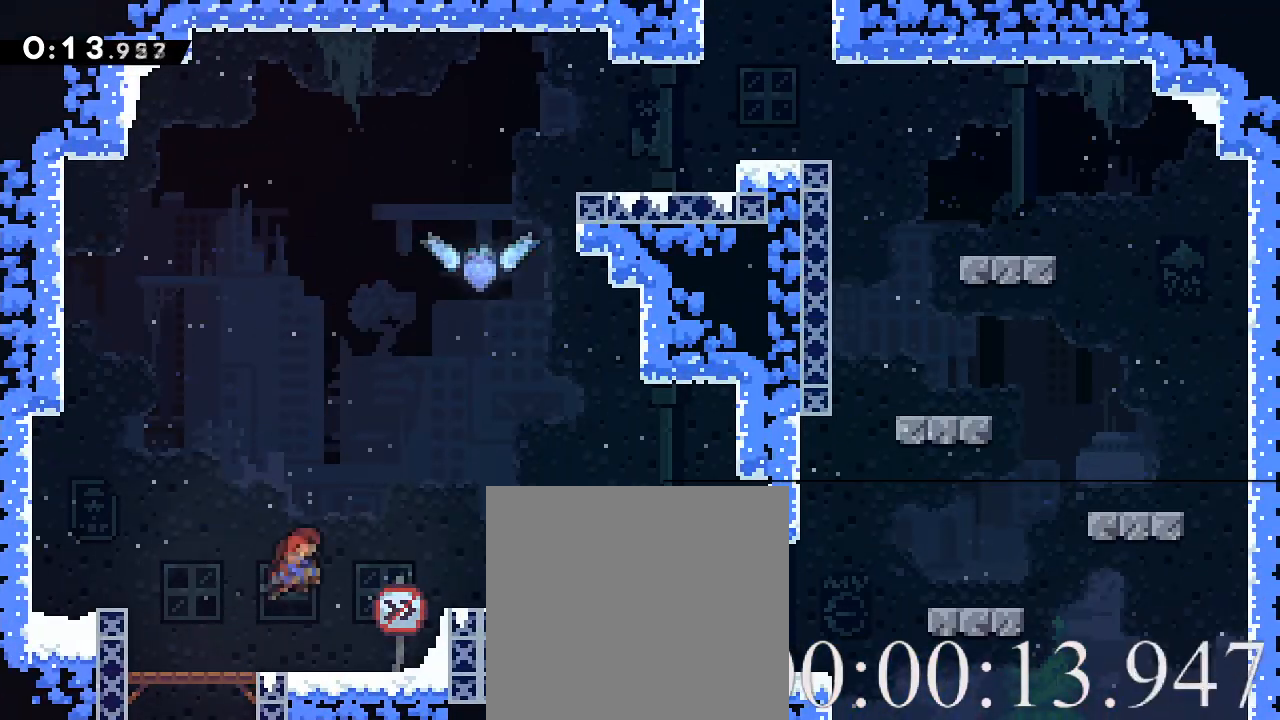
{"buttons": ["A", "R2"], "left_stick": "right", "events": [[40, "X", "down"], [120, "X", "up"], [160, "left_stick", "center"], [240, "left_stick", "left"], [400, "A", "down"], [440, "left_stick", "right"]]}
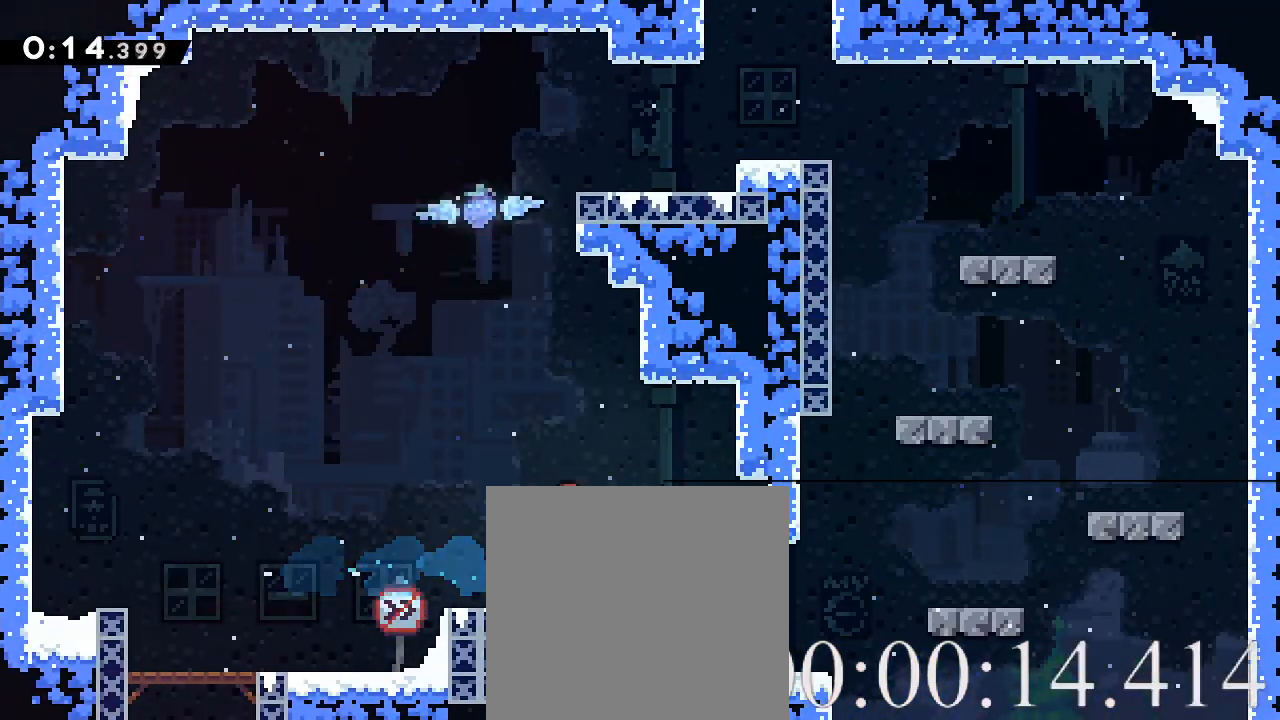
{"buttons": ["A", "R2"], "left_stick": "up-right", "events": [[200, "A", "up"], [200, "left_stick", "up"], [280, "X", "down"], [360, "X", "up"], [400, "A", "down"], [520, "left_stick", "up-right"]]}
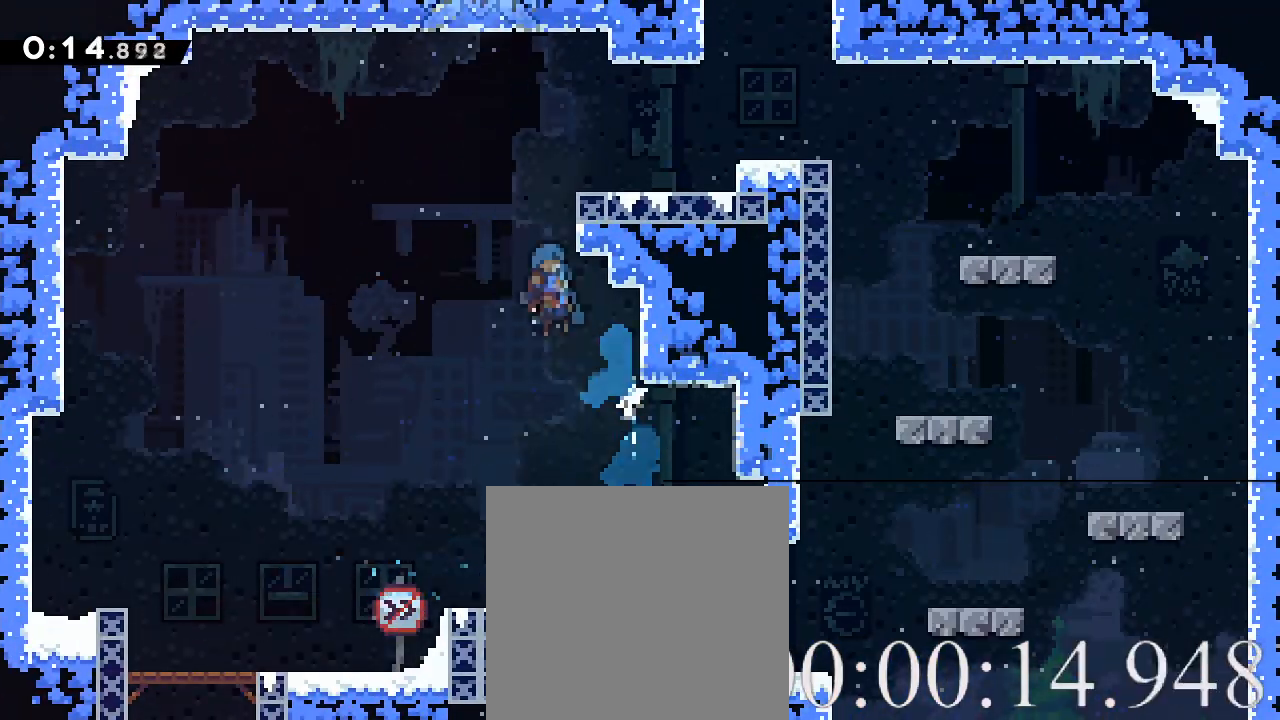
{"buttons": ["R2"], "left_stick": "up-right", "events": [[480, "A", "up"]]}
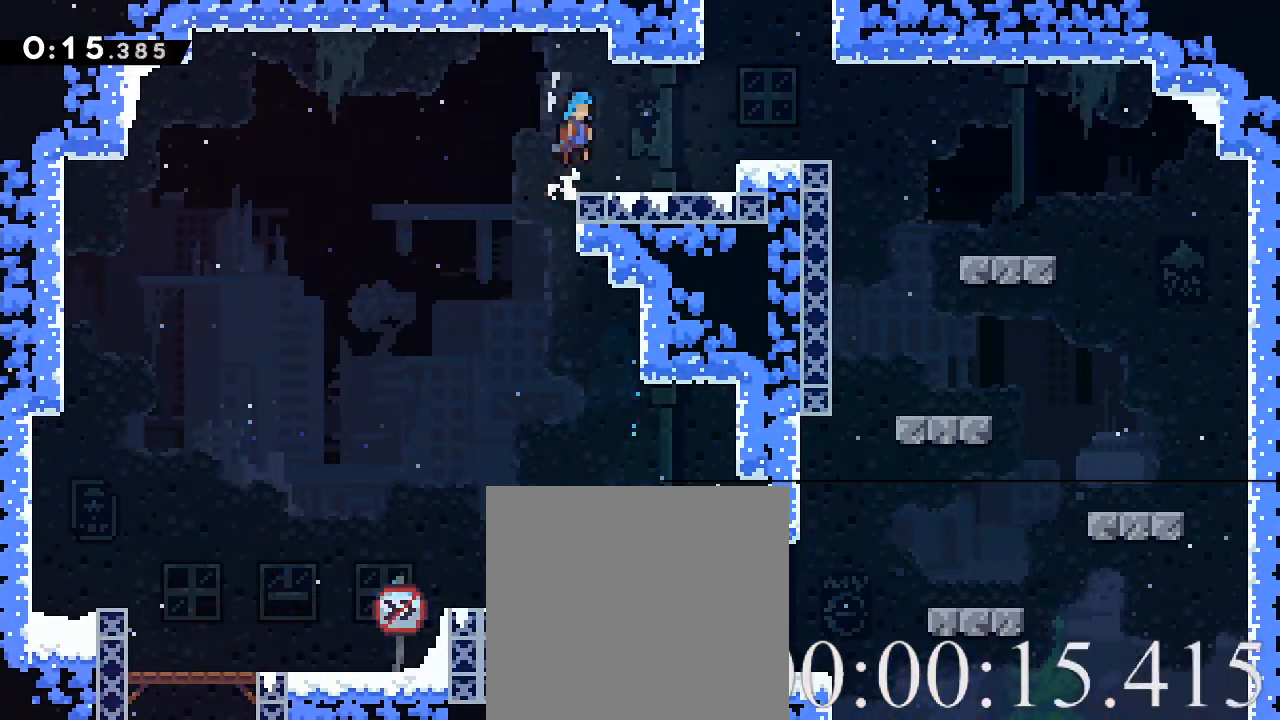
{"buttons": ["X", "R2"], "left_stick": "up", "events": [[240, "A", "down"], [440, "A", "up"], [520, "X", "down"], [520, "left_stick", "up"]]}
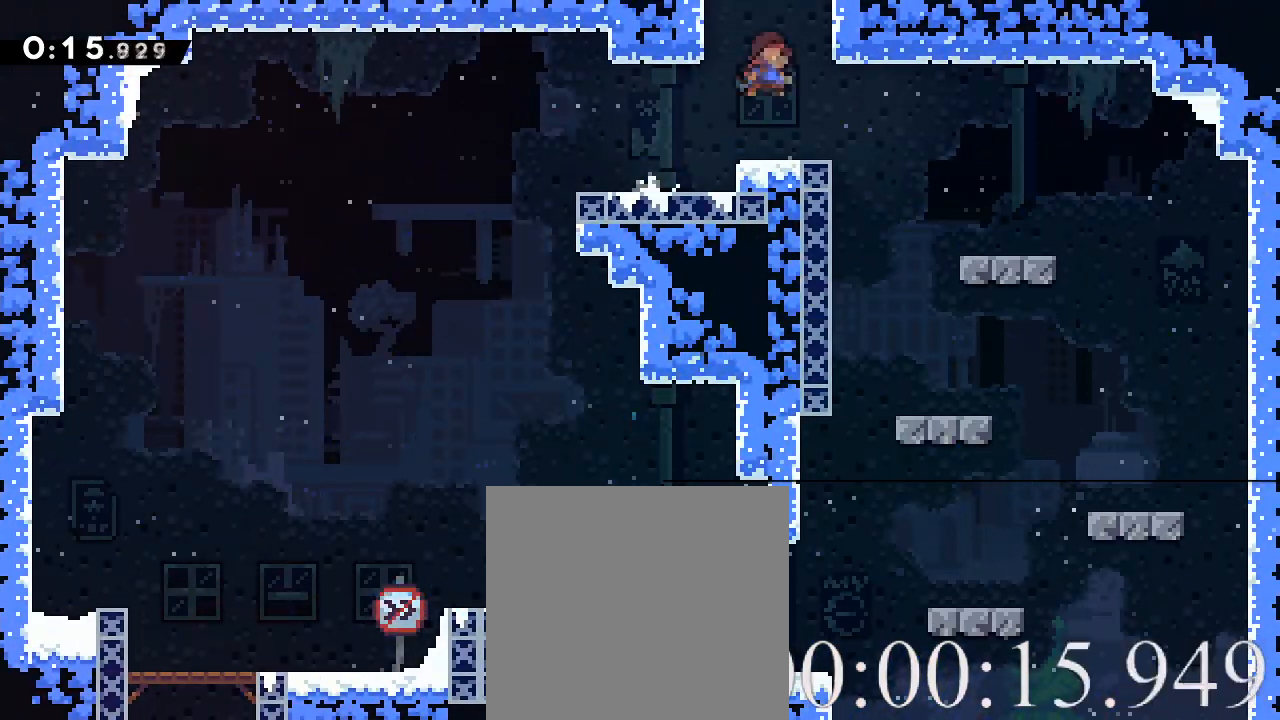
{"buttons": ["R2"], "left_stick": "right", "events": [[120, "X", "up"], [200, "left_stick", "center"], [320, "left_stick", "right"]]}
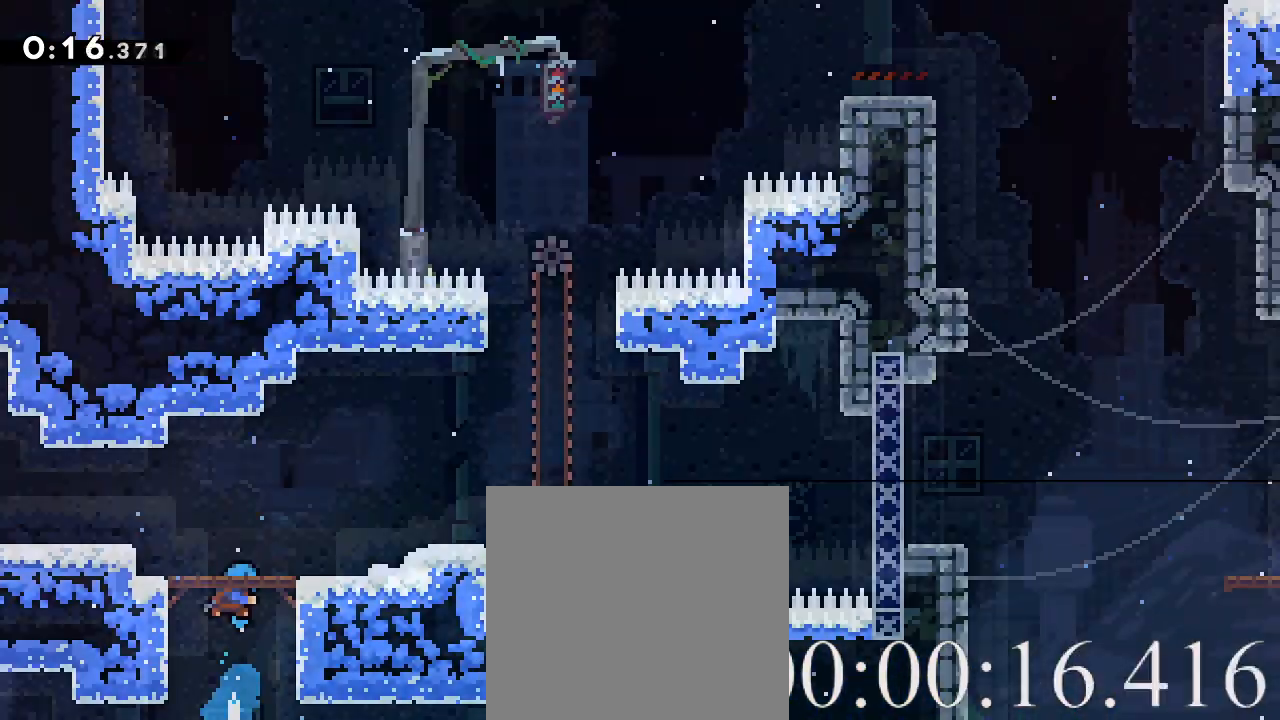
{"buttons": ["X", "R2"], "left_stick": "right", "events": [[520, "X", "down"]]}
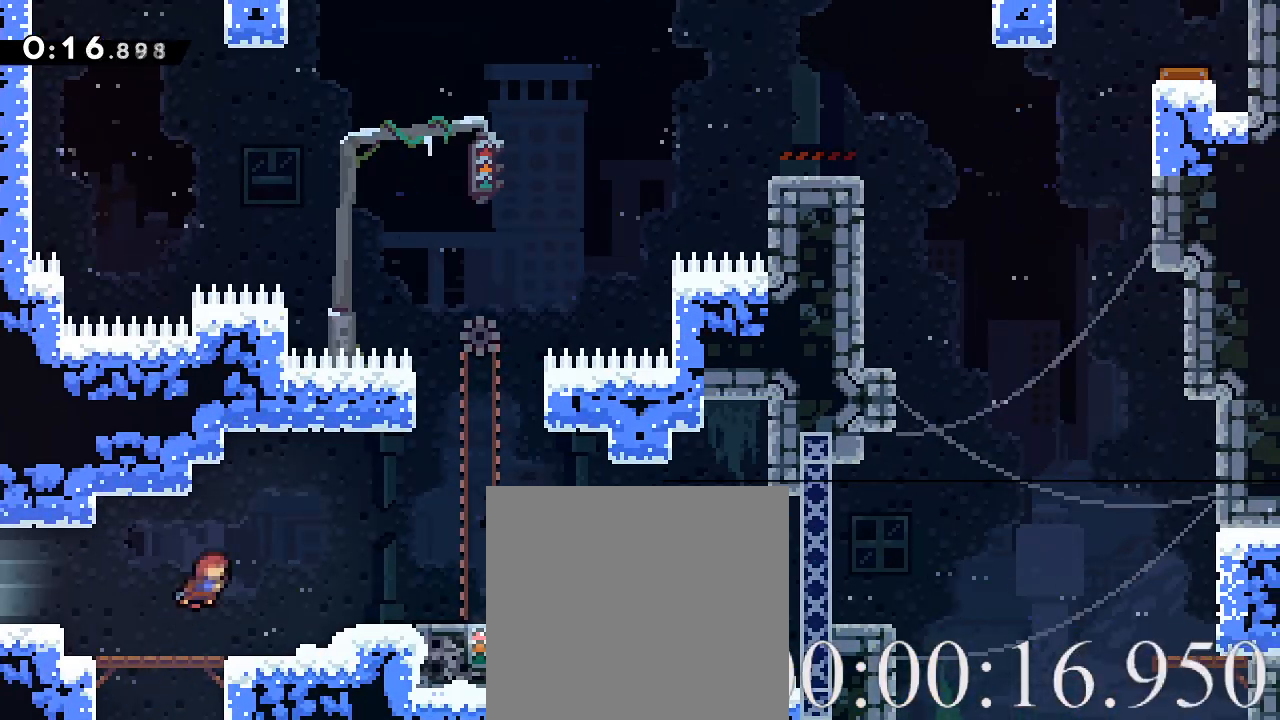
{"buttons": ["R2"], "left_stick": "center", "events": [[160, "X", "up"], [320, "left_stick", "center"]]}
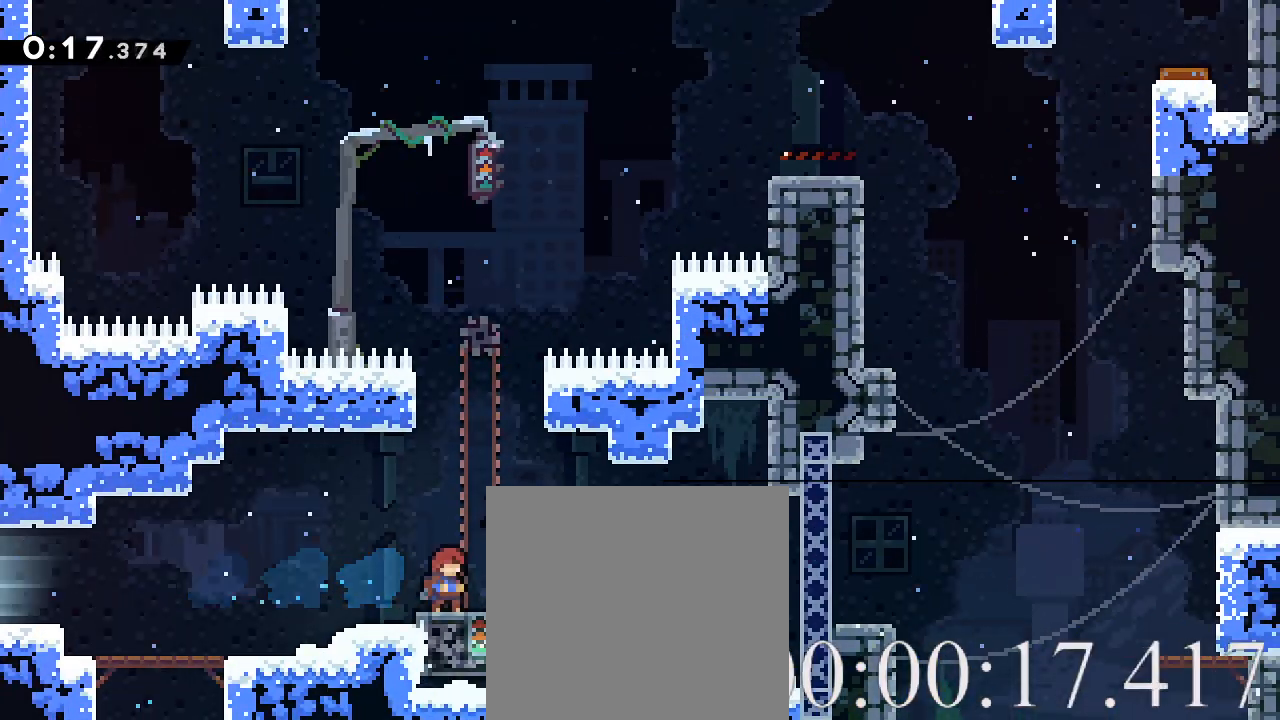
{"buttons": ["A", "R2"], "left_stick": "right", "events": [[320, "left_stick", "right"], [480, "A", "down"]]}
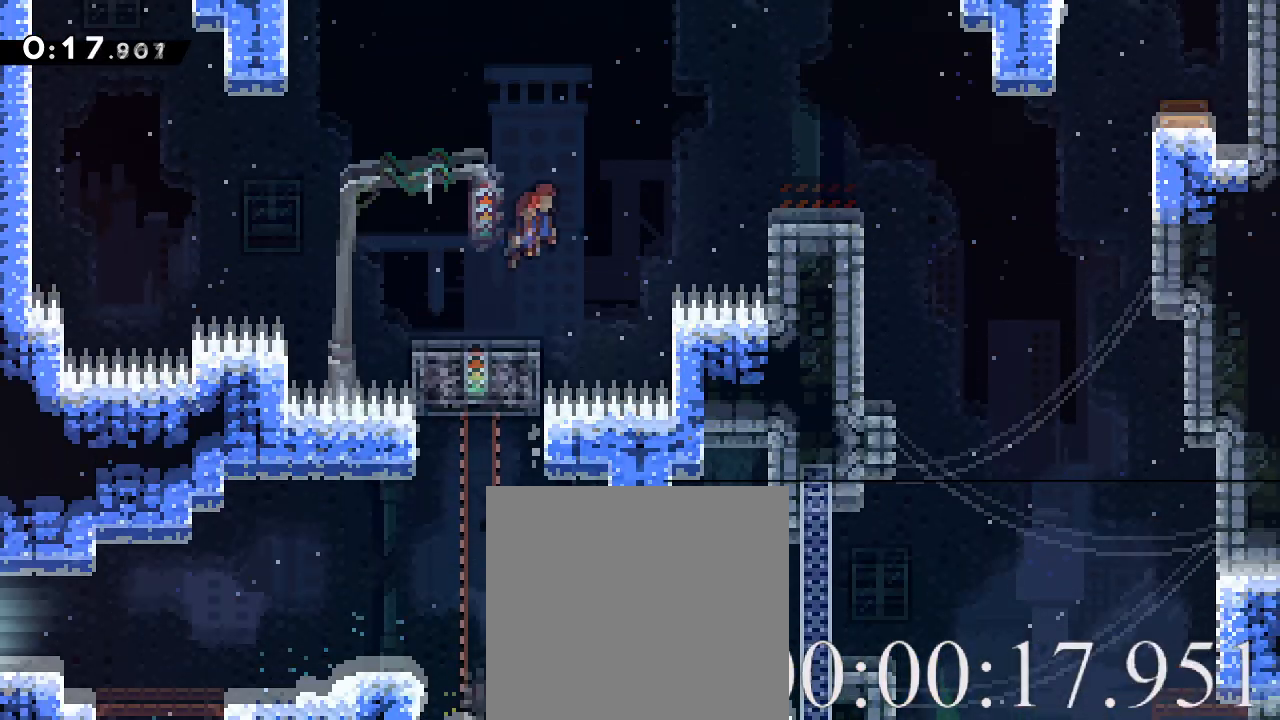
{"buttons": ["R2"], "left_stick": "down-right", "events": [[160, "A", "up"], [200, "left_stick", "down-right"]]}
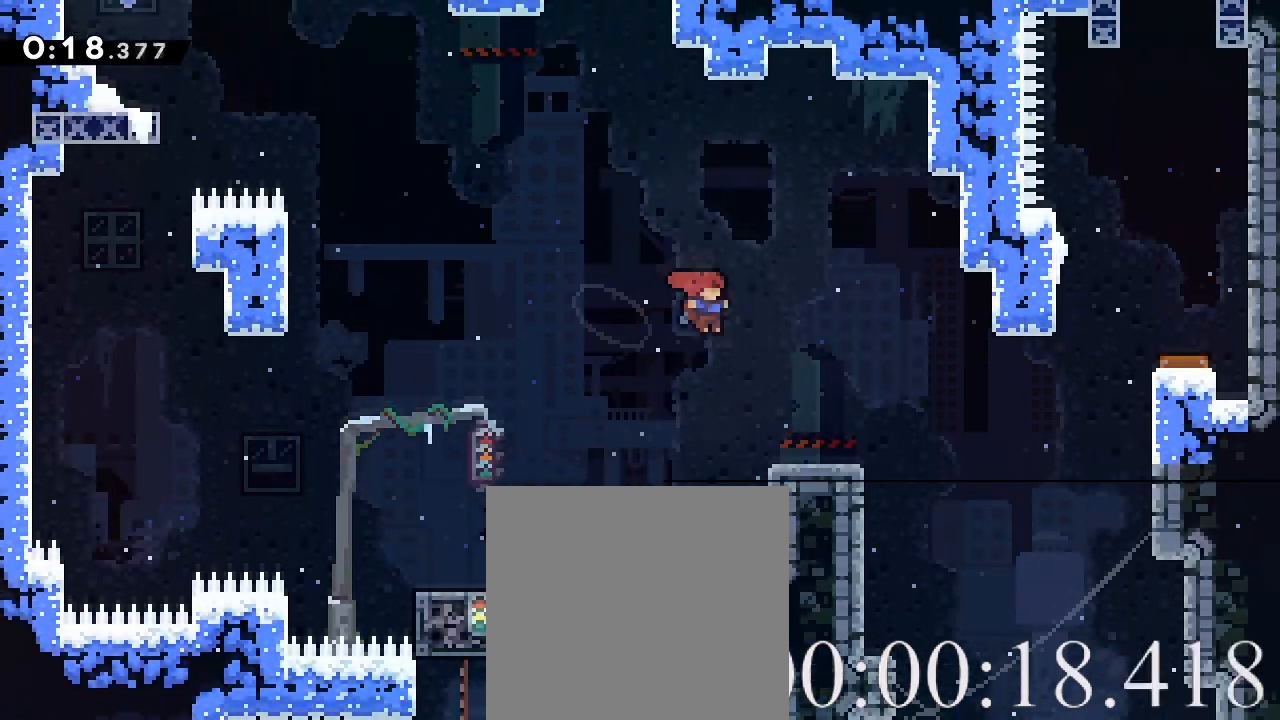
{"buttons": ["A", "R2"], "left_stick": "right", "events": [[160, "X", "down"], [240, "X", "up"], [320, "A", "down"], [320, "left_stick", "right"]]}
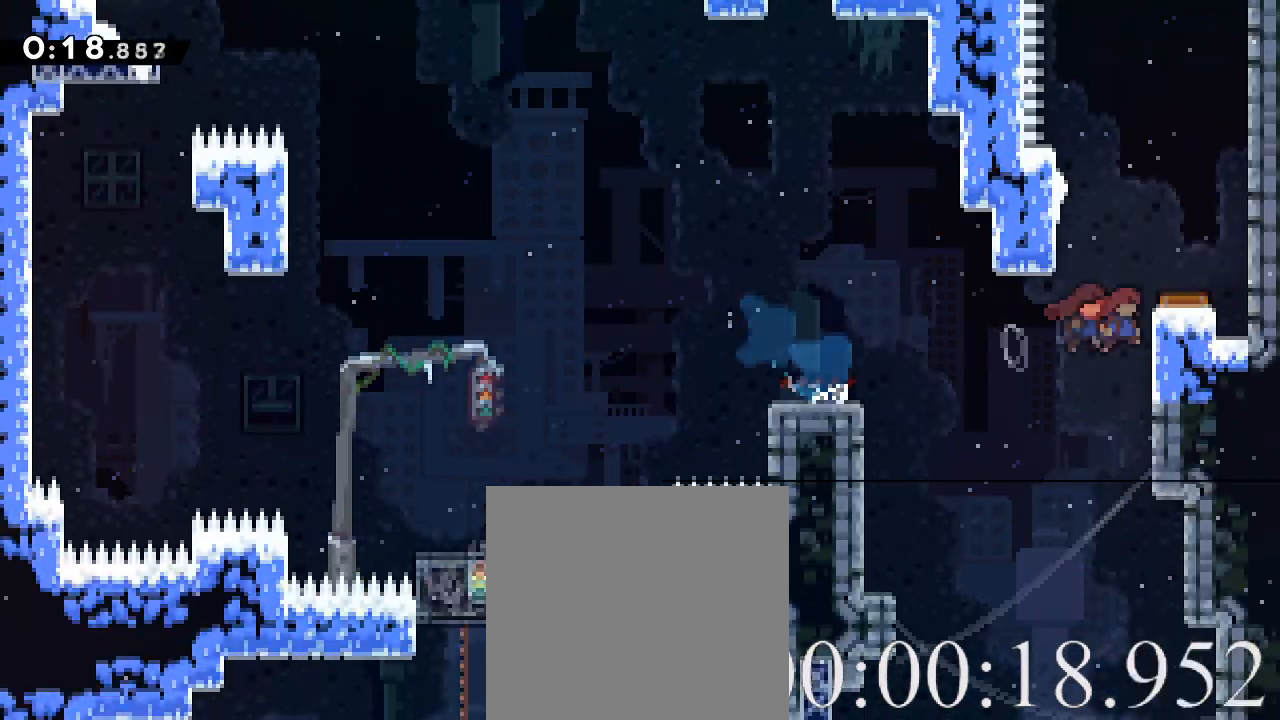
{"buttons": ["R2"], "left_stick": "center", "events": [[80, "A", "up"], [160, "A", "down"], [280, "A", "up"], [440, "left_stick", "center"]]}
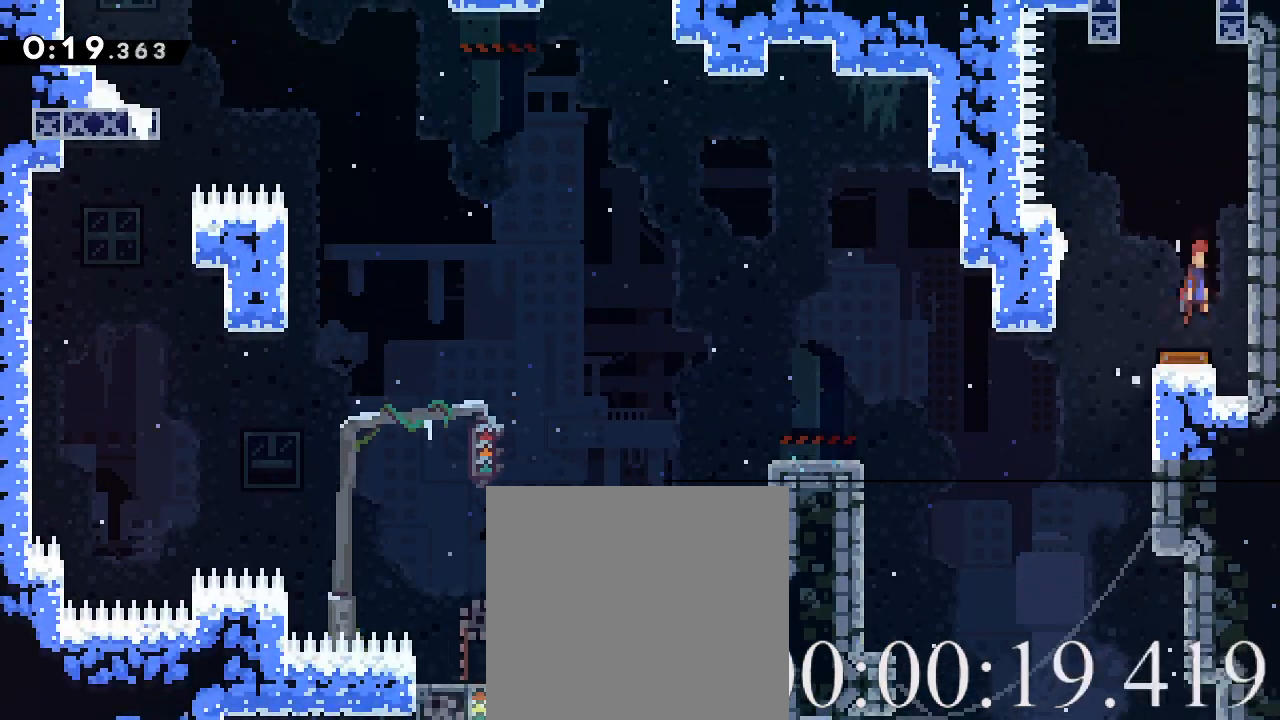
{"buttons": ["A", "R2"], "left_stick": "up", "events": [[360, "X", "down"], [360, "left_stick", "up"], [440, "X", "up"], [520, "A", "down"]]}
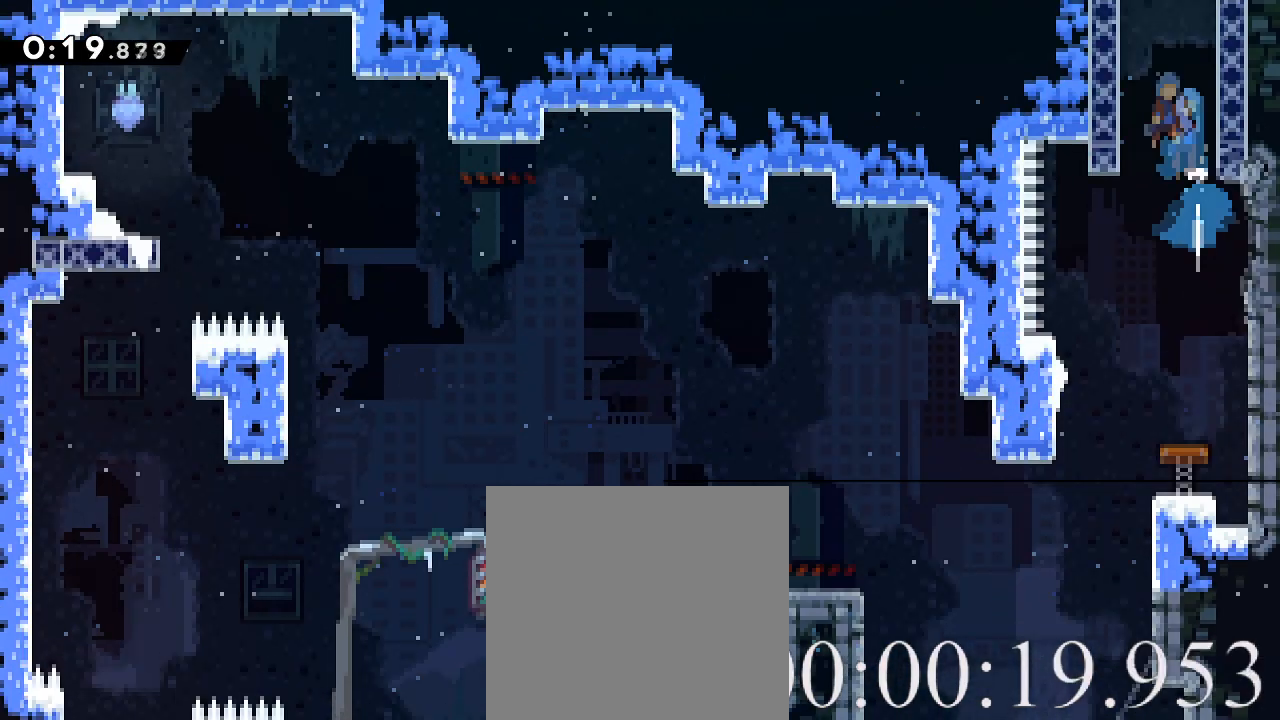
{"buttons": ["A", "R2"], "left_stick": "up", "events": []}